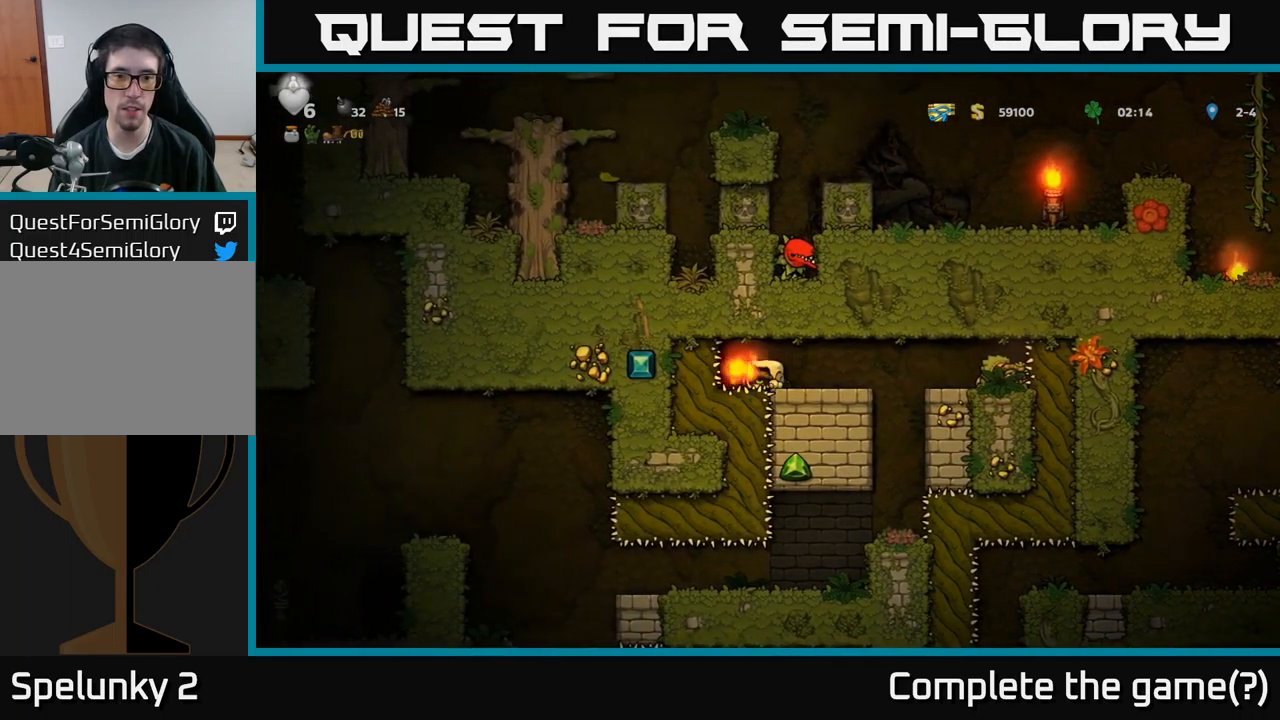
Gameplay with a controller (Xbox layout); each line is a JSON object with the inputs held at the frame after it. "events" lists button and stick changes between this image and that frame as [ms after this image, input, new state], when the widget could be followed in between.
{"buttons": [], "left_stick": "center", "right_stick": "center", "events": [[183, "DPAD_RIGHT", "down"], [283, "DPAD_RIGHT", "up"]]}
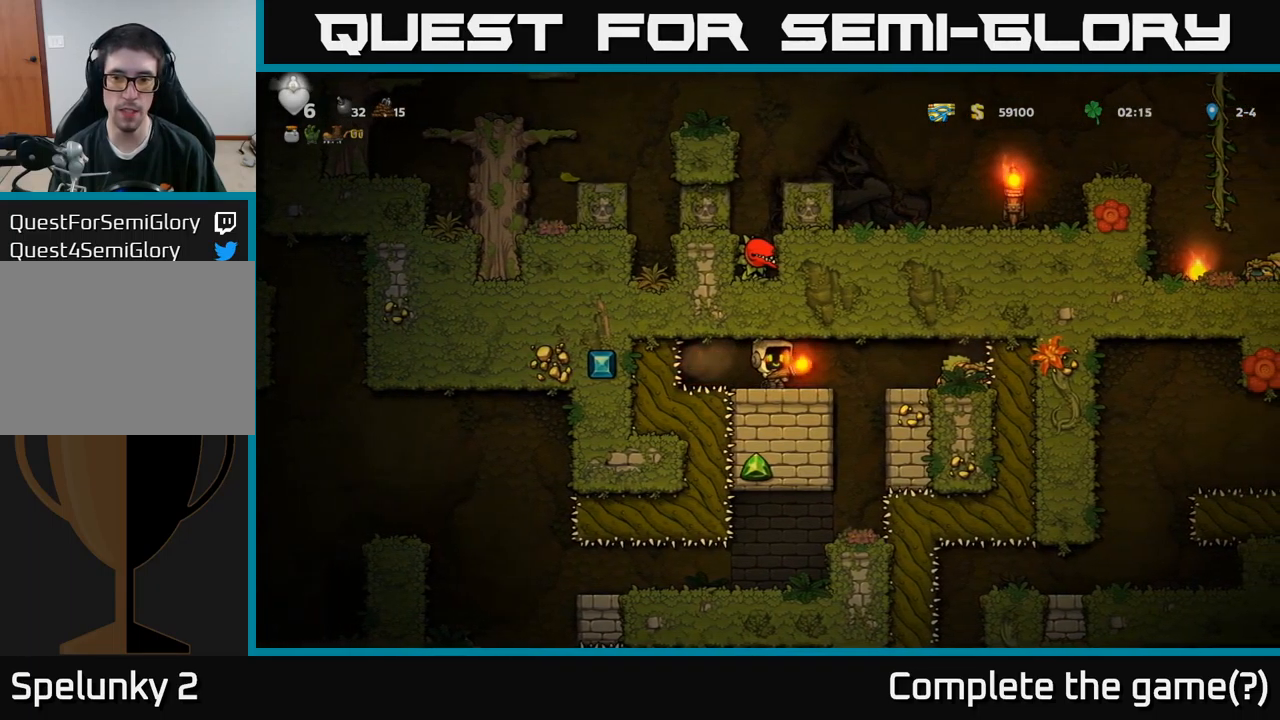
{"buttons": [], "left_stick": "center", "right_stick": "center", "events": [[50, "DPAD_RIGHT", "down"], [383, "DPAD_RIGHT", "up"]]}
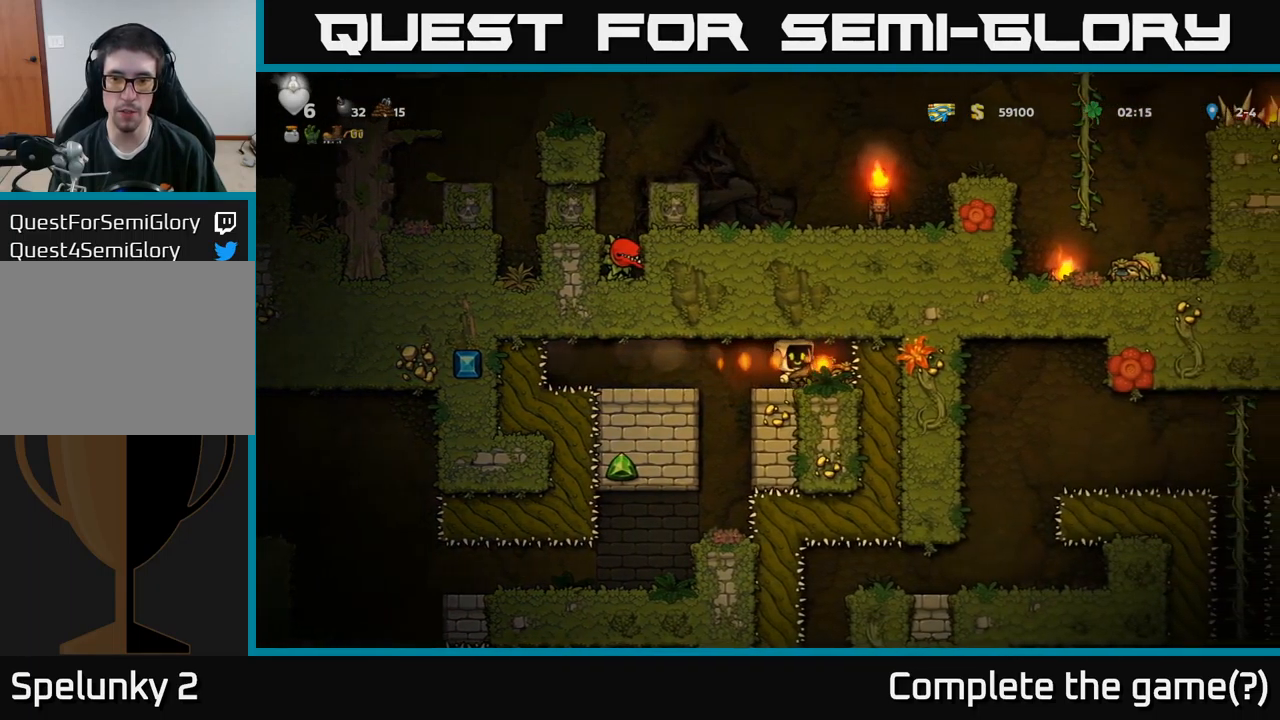
{"buttons": ["DPAD_RIGHT"], "left_stick": "center", "right_stick": "center", "events": [[483, "DPAD_RIGHT", "down"]]}
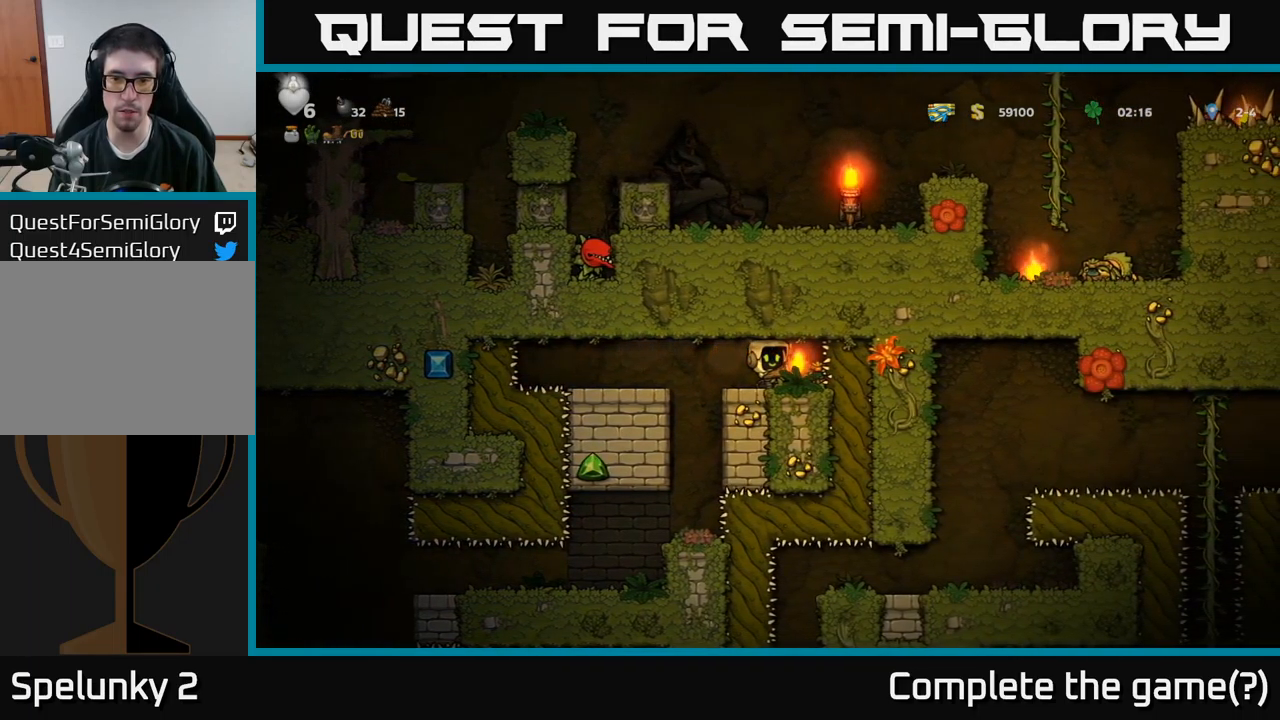
{"buttons": [], "left_stick": "center", "right_stick": "center", "events": [[17, "DPAD_RIGHT", "up"], [300, "DPAD_RIGHT", "down"], [350, "DPAD_RIGHT", "up"]]}
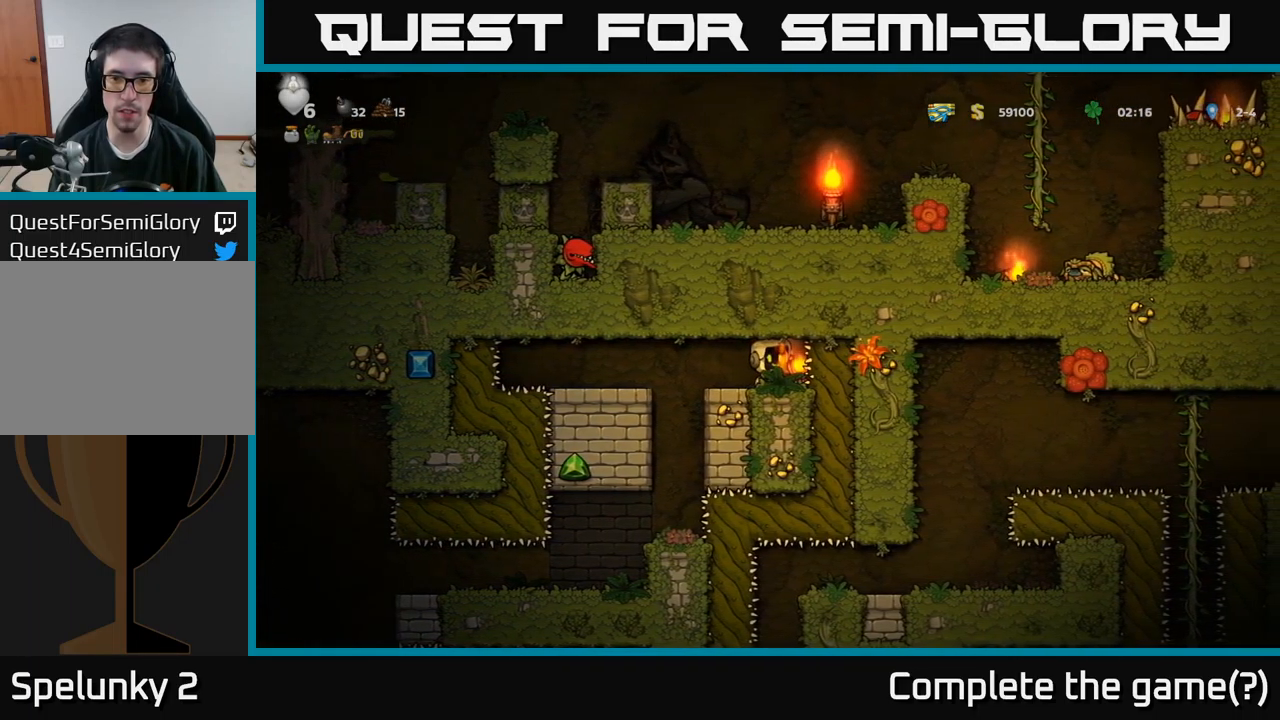
{"buttons": [], "left_stick": "center", "right_stick": "center", "events": [[217, "DPAD_RIGHT", "down"], [267, "DPAD_RIGHT", "up"]]}
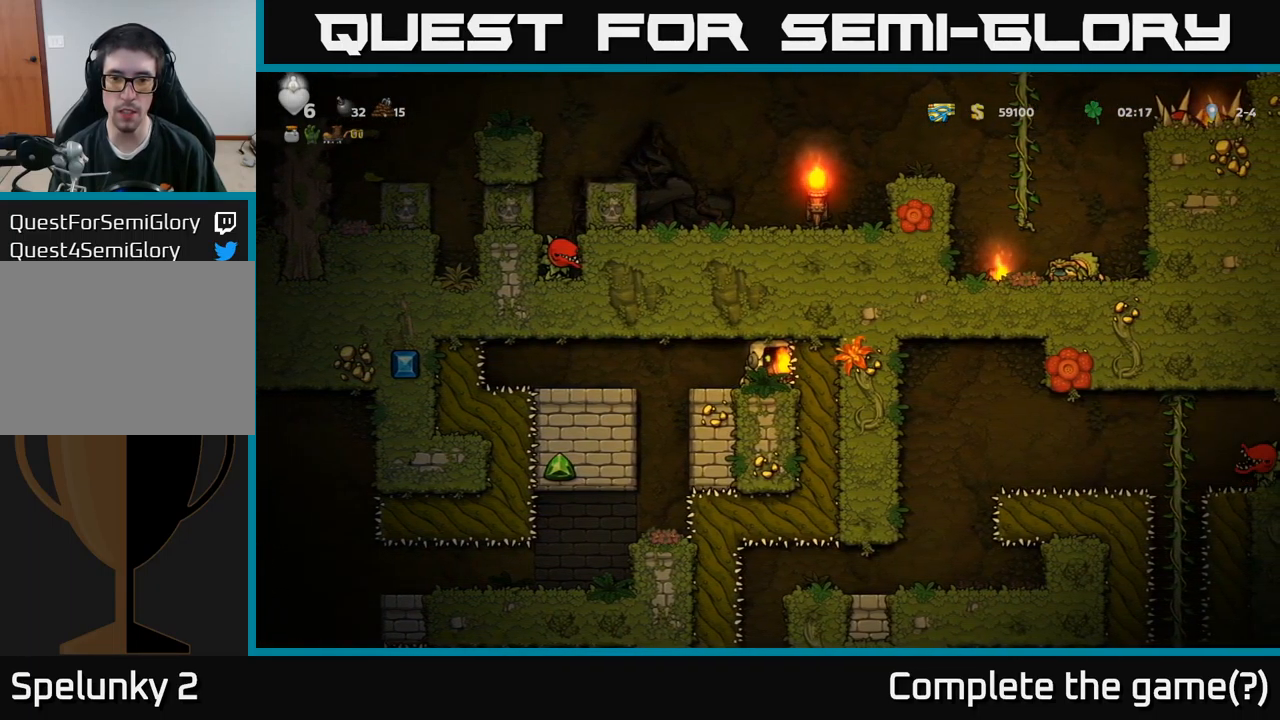
{"buttons": ["DPAD_LEFT"], "left_stick": "center", "right_stick": "center", "events": [[283, "L1", "down"], [333, "L1", "up"], [483, "DPAD_LEFT", "down"]]}
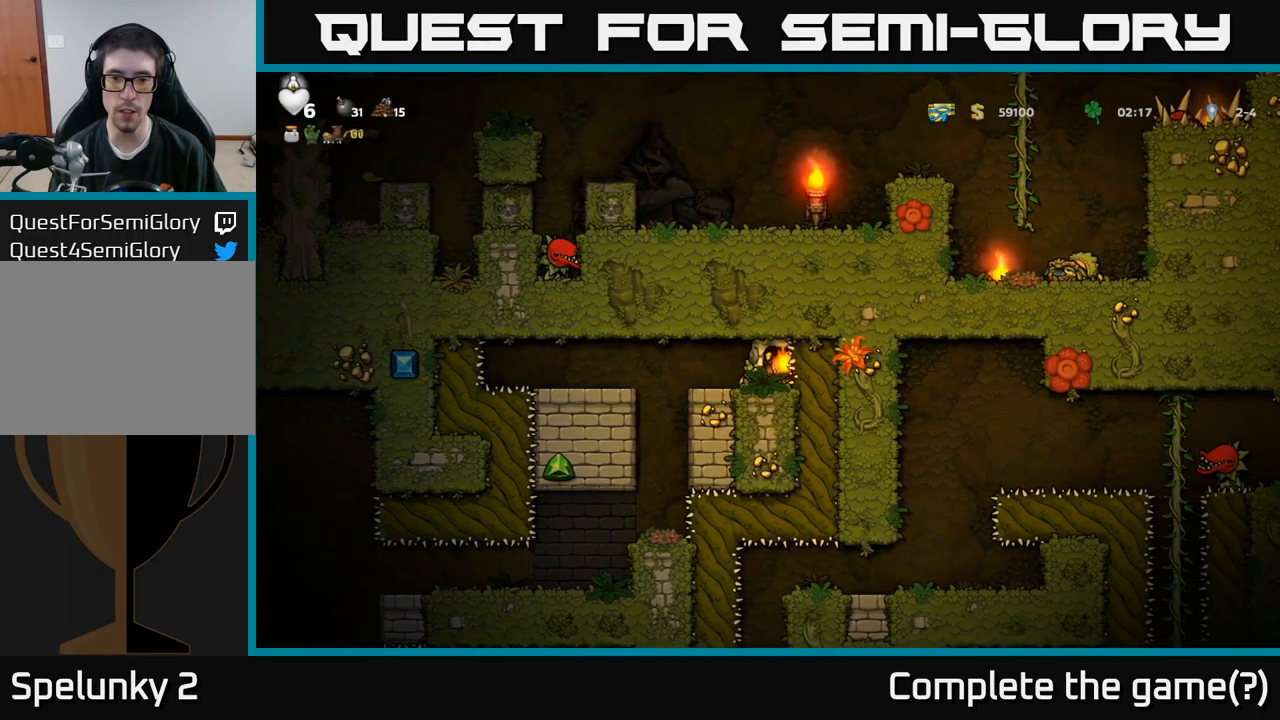
{"buttons": [], "left_stick": "center", "right_stick": "center", "events": [[383, "DPAD_LEFT", "up"]]}
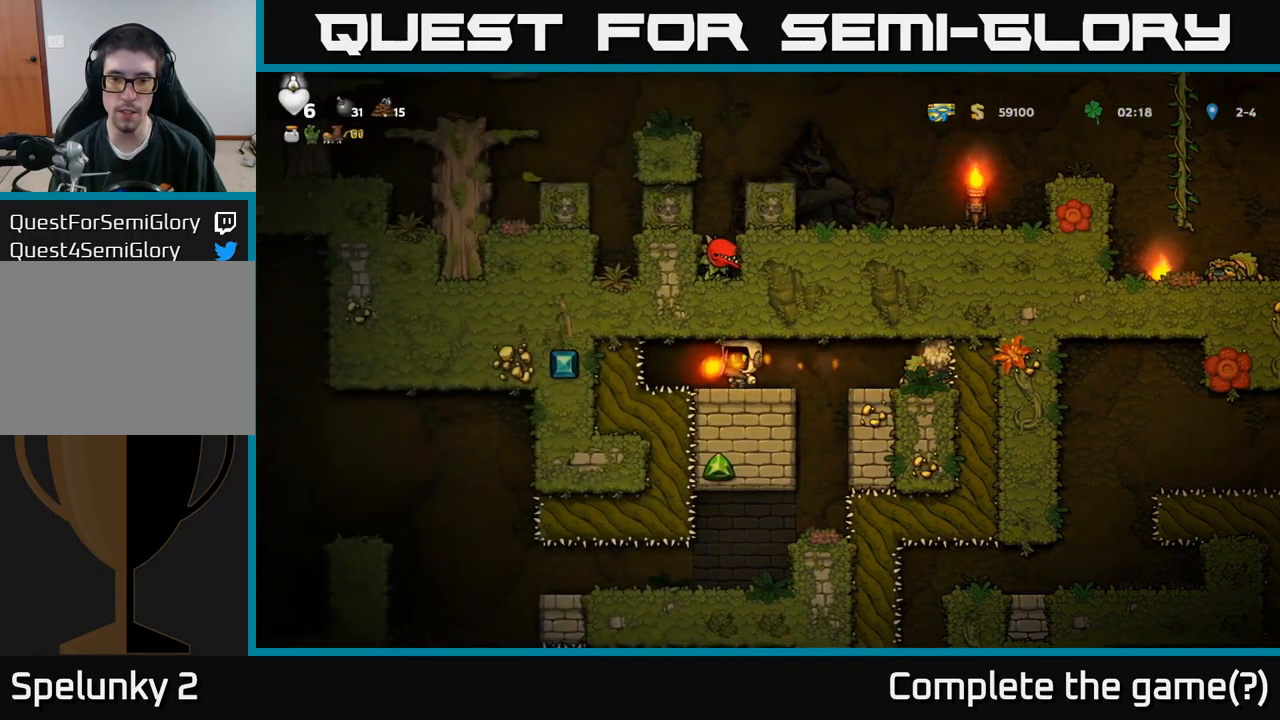
{"buttons": [], "left_stick": "center", "right_stick": "center", "events": []}
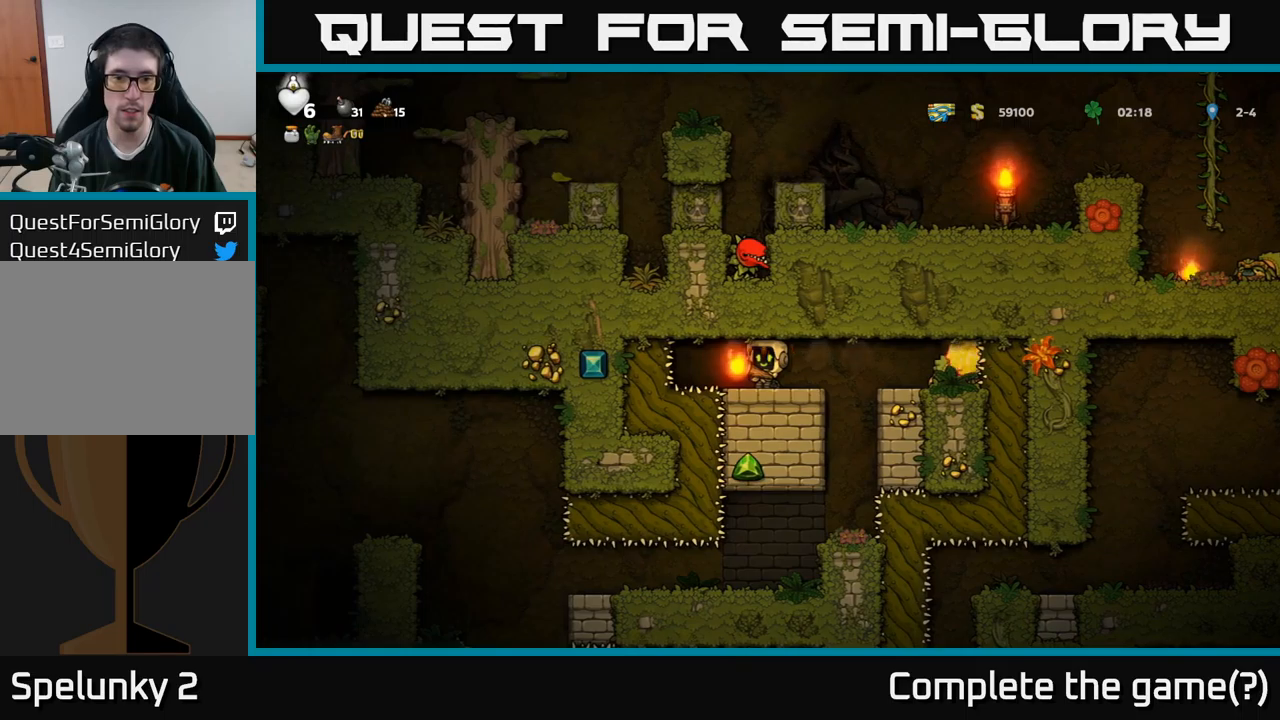
{"buttons": [], "left_stick": "center", "right_stick": "center", "events": [[67, "DPAD_LEFT", "down"], [117, "DPAD_LEFT", "up"], [384, "DPAD_RIGHT", "down"], [400, "DPAD_RIGHT", "up"]]}
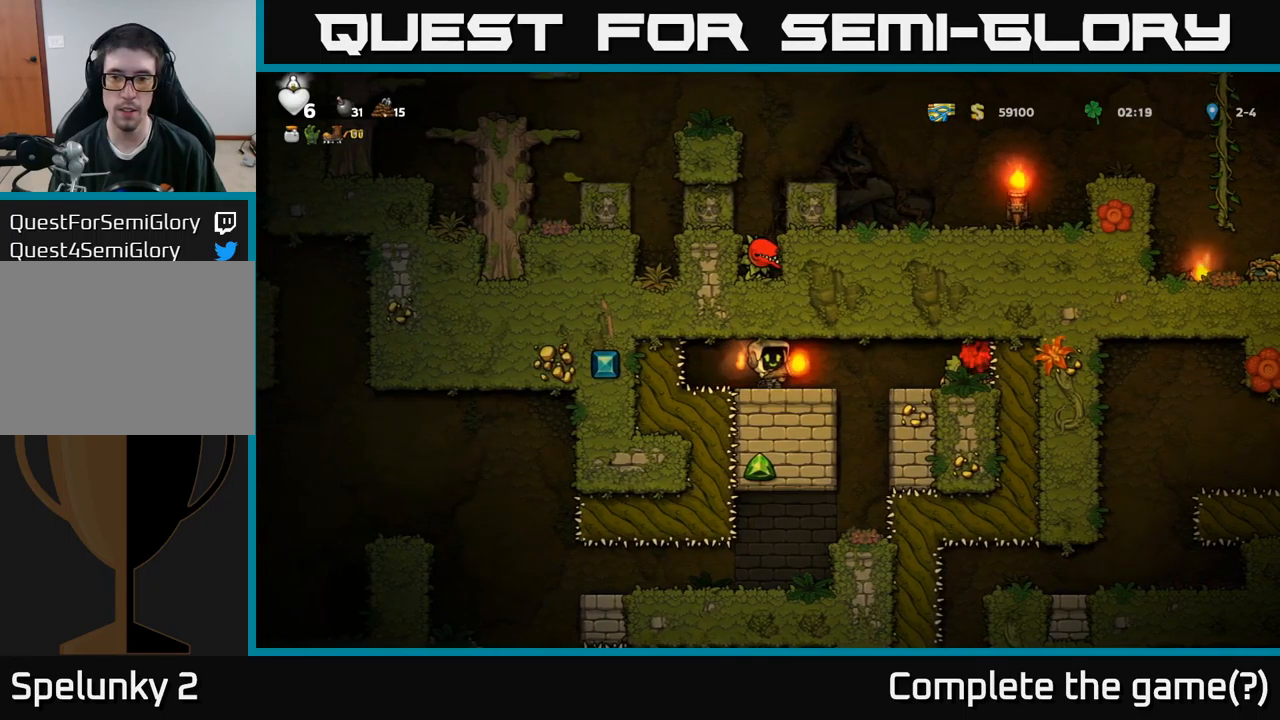
{"buttons": [], "left_stick": "center", "right_stick": "center", "events": []}
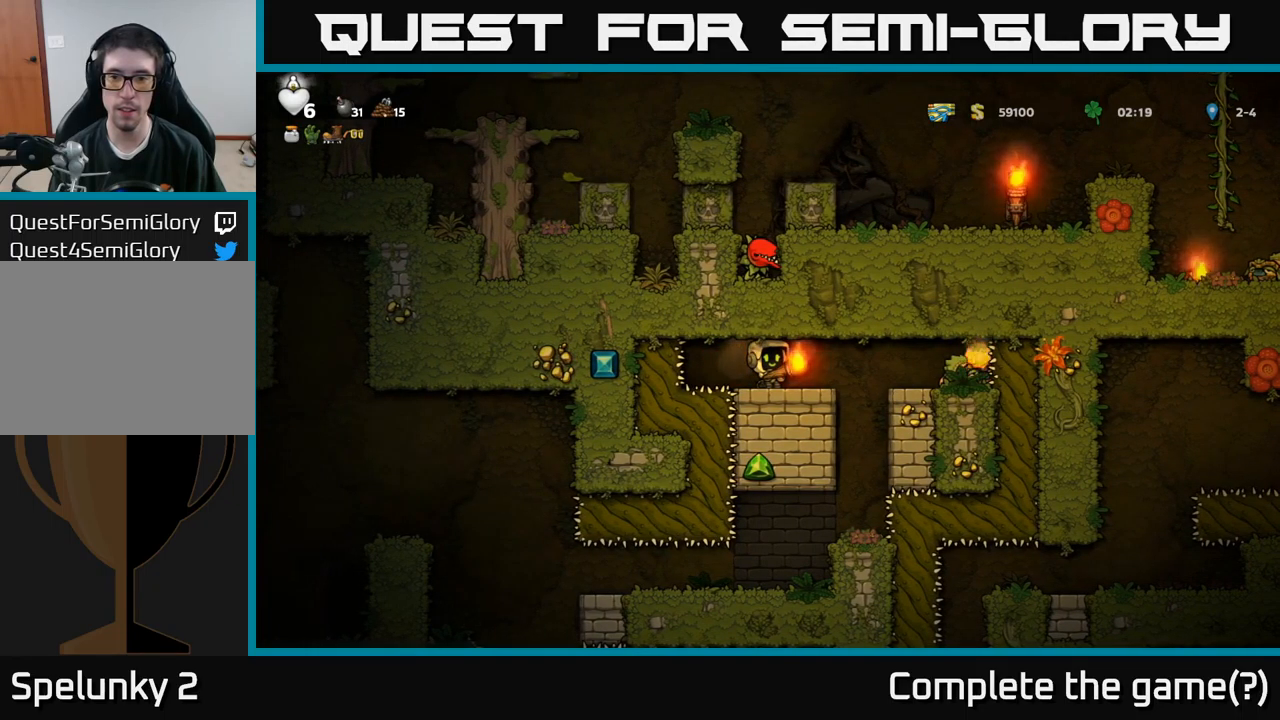
{"buttons": [], "left_stick": "center", "right_stick": "center", "events": [[84, "DPAD_LEFT", "down"], [134, "DPAD_LEFT", "up"]]}
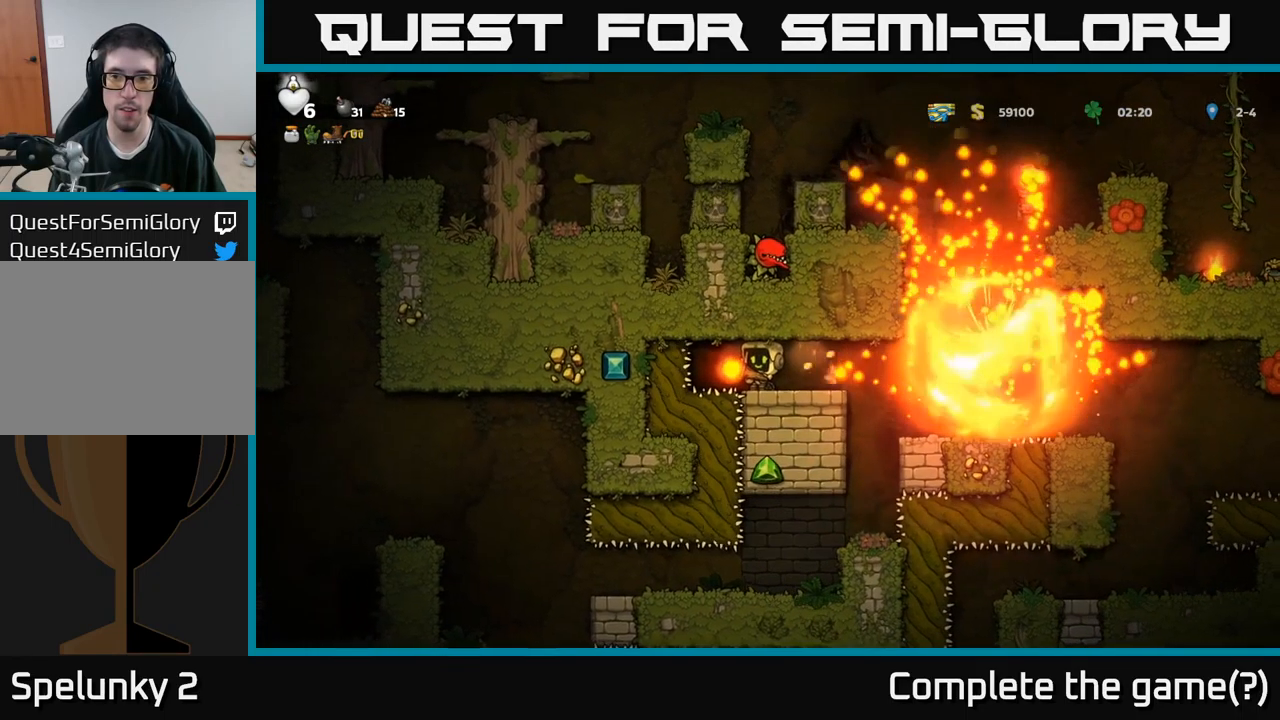
{"buttons": [], "left_stick": "center", "right_stick": "center", "events": []}
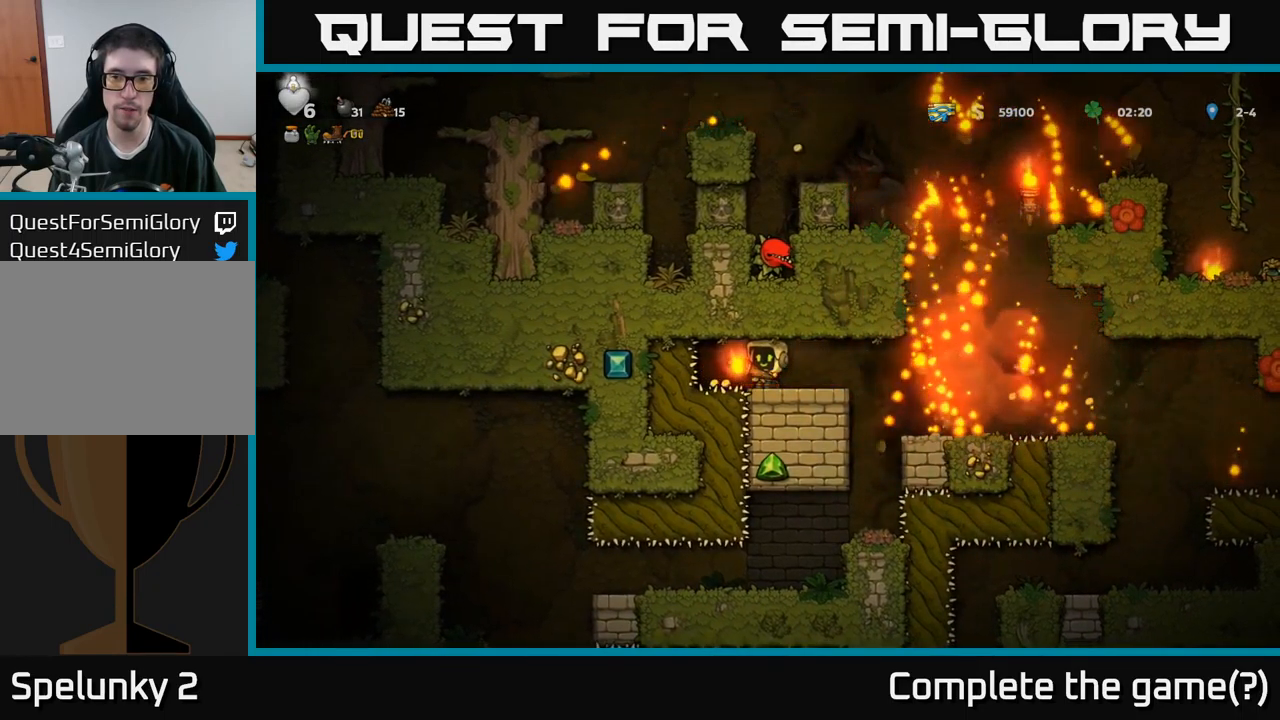
{"buttons": [], "left_stick": "center", "right_stick": "center", "events": [[17, "DPAD_RIGHT", "down"], [400, "DPAD_RIGHT", "up"]]}
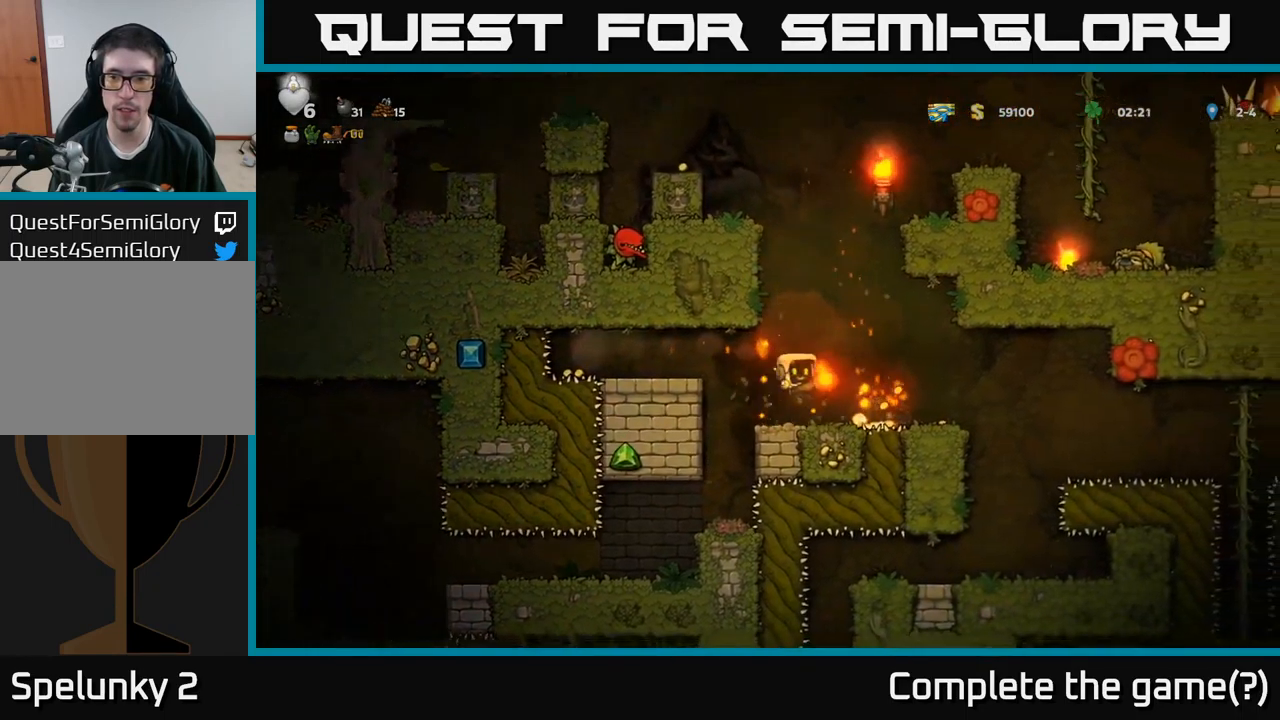
{"buttons": ["DPAD_RIGHT"], "left_stick": "center", "right_stick": "center", "events": [[84, "DPAD_RIGHT", "down"]]}
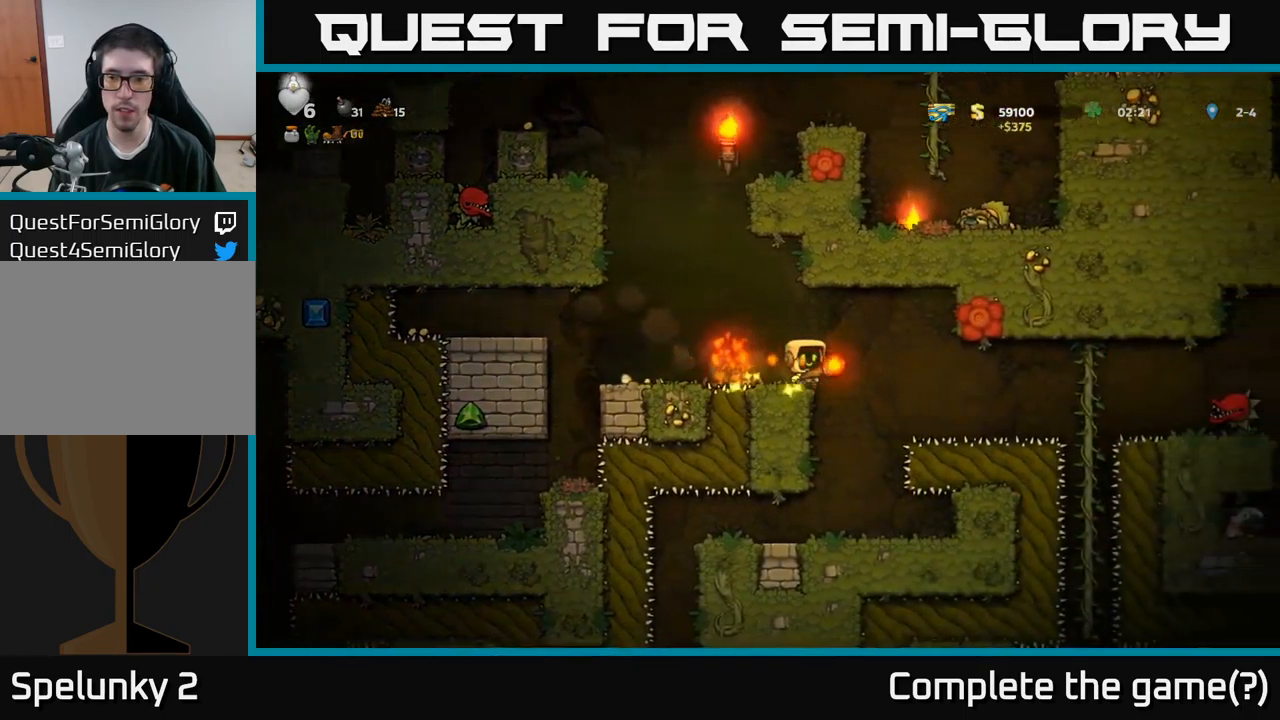
{"buttons": [], "left_stick": "center", "right_stick": "center", "events": [[234, "DPAD_RIGHT", "up"]]}
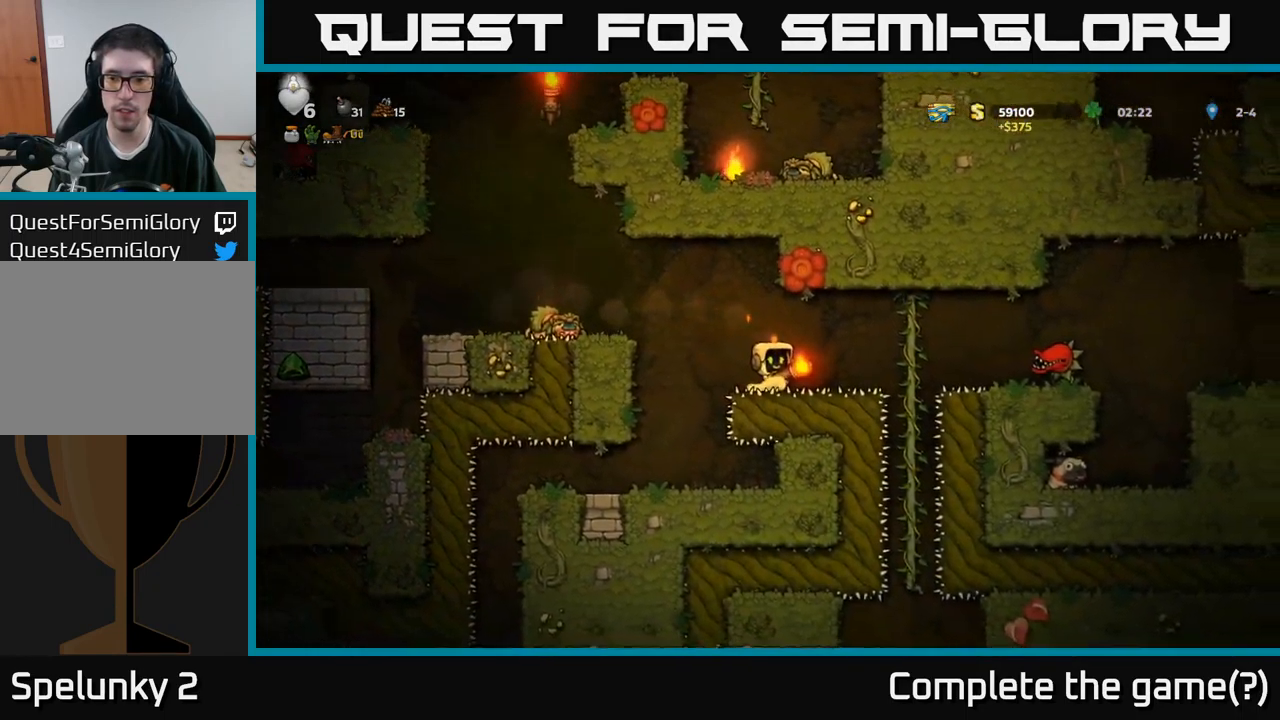
{"buttons": [], "left_stick": "center", "right_stick": "center", "events": [[367, "X", "down"], [434, "X", "up"]]}
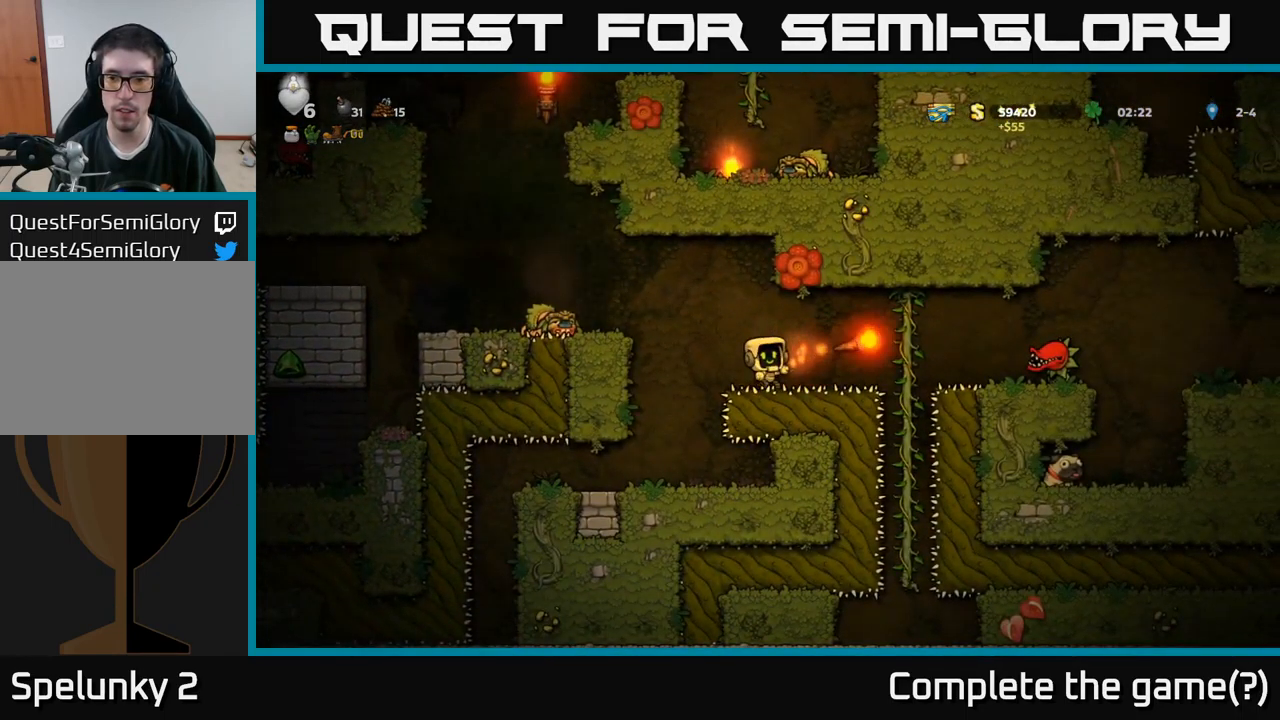
{"buttons": [], "left_stick": "center", "right_stick": "center", "events": []}
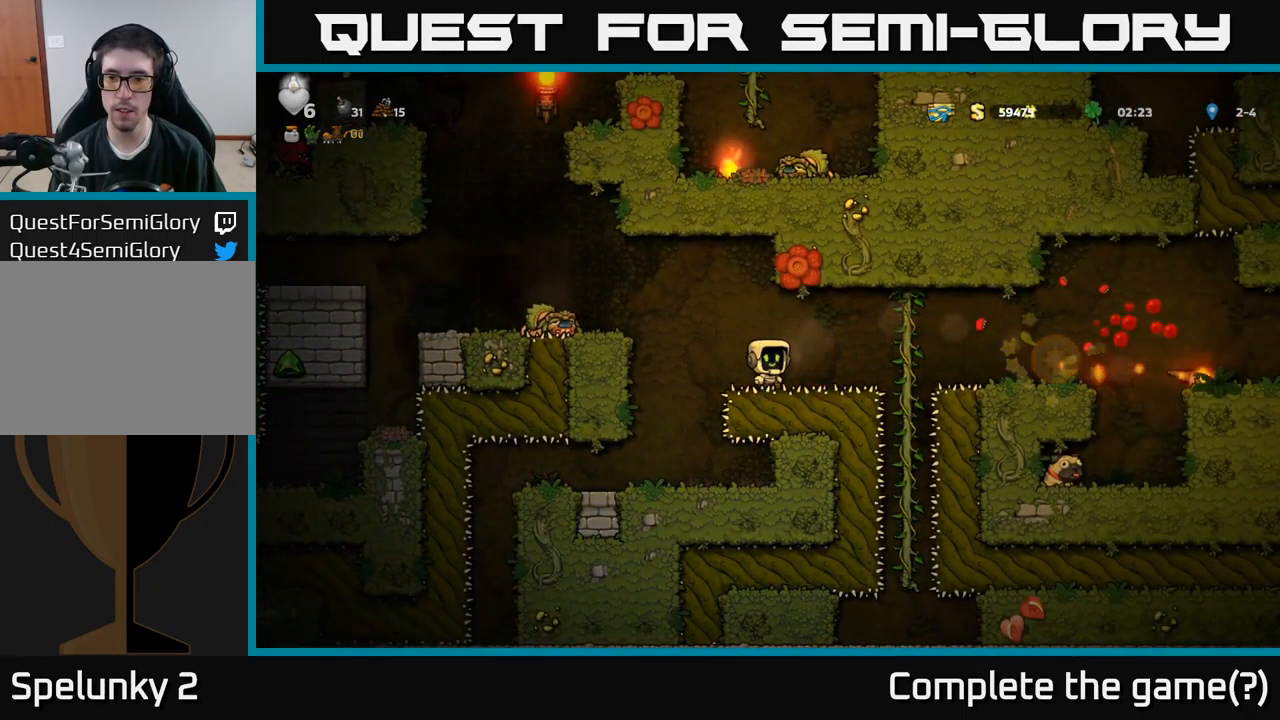
{"buttons": ["DPAD_RIGHT"], "left_stick": "center", "right_stick": "center", "events": [[417, "DPAD_RIGHT", "down"]]}
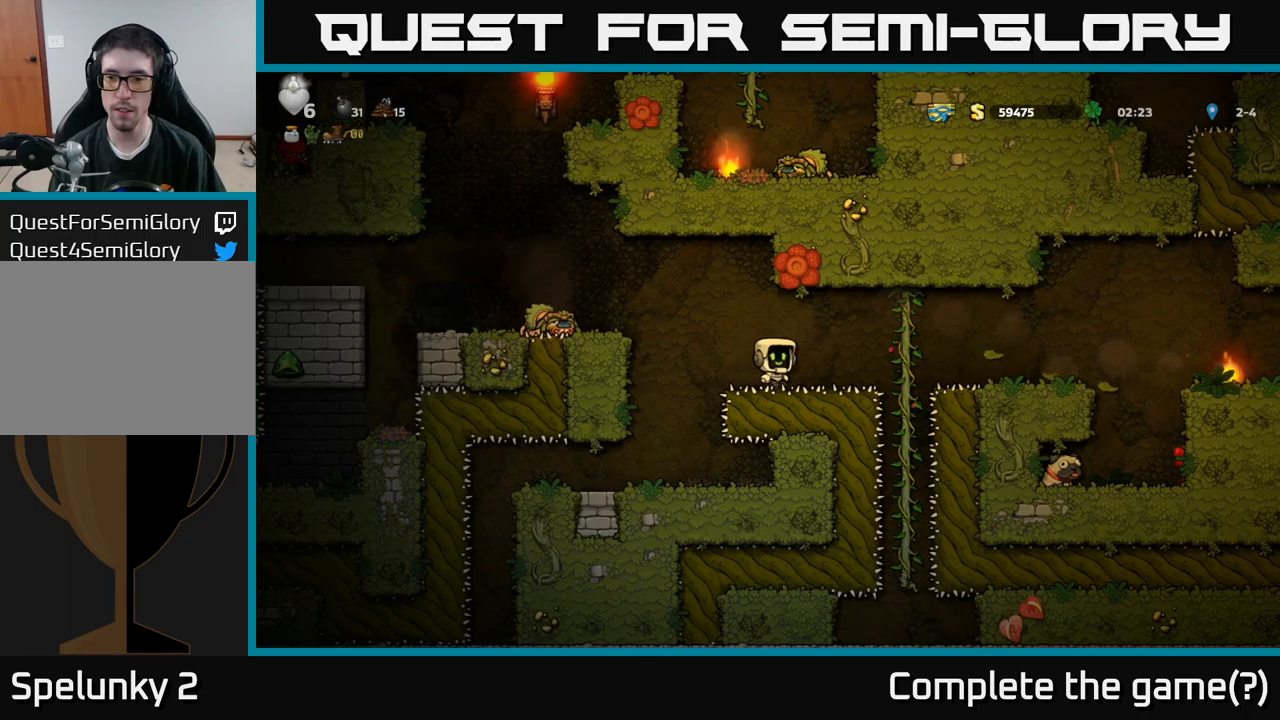
{"buttons": ["DPAD_RIGHT"], "left_stick": "center", "right_stick": "center", "events": [[33, "A", "down"], [100, "A", "up"]]}
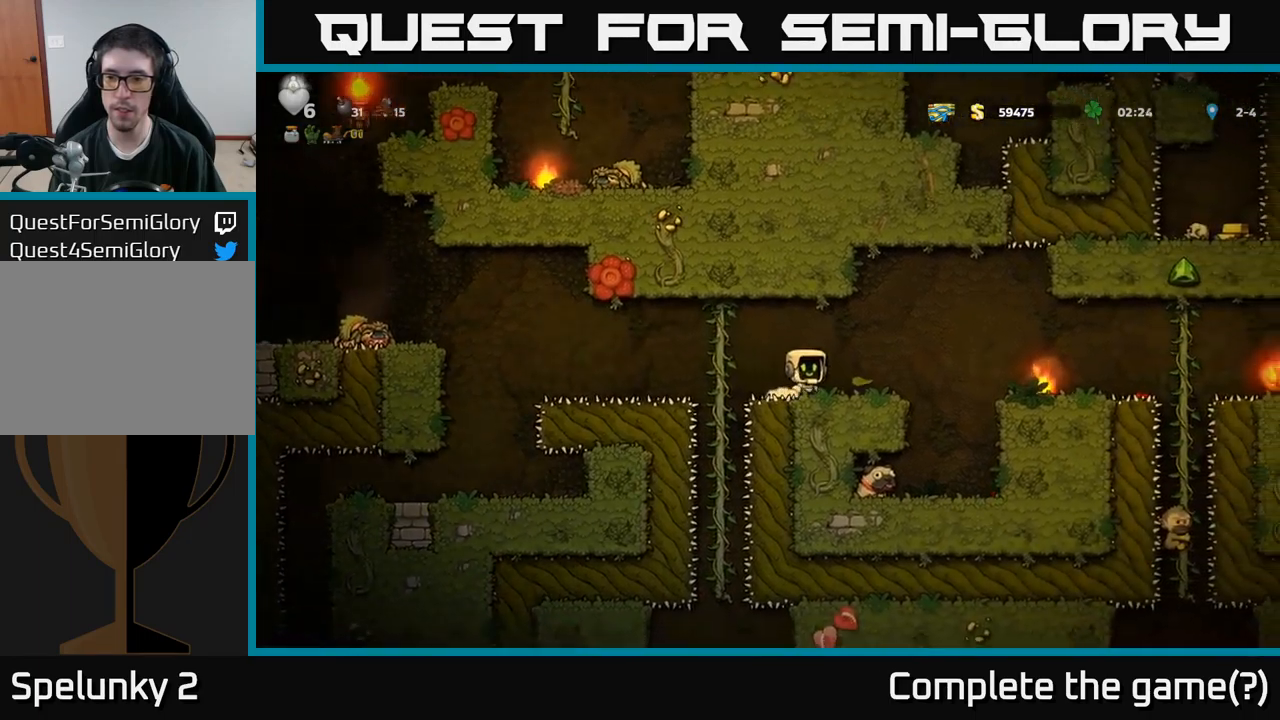
{"buttons": [], "left_stick": "center", "right_stick": "center", "events": [[117, "A", "down"], [200, "A", "up"], [467, "DPAD_RIGHT", "up"]]}
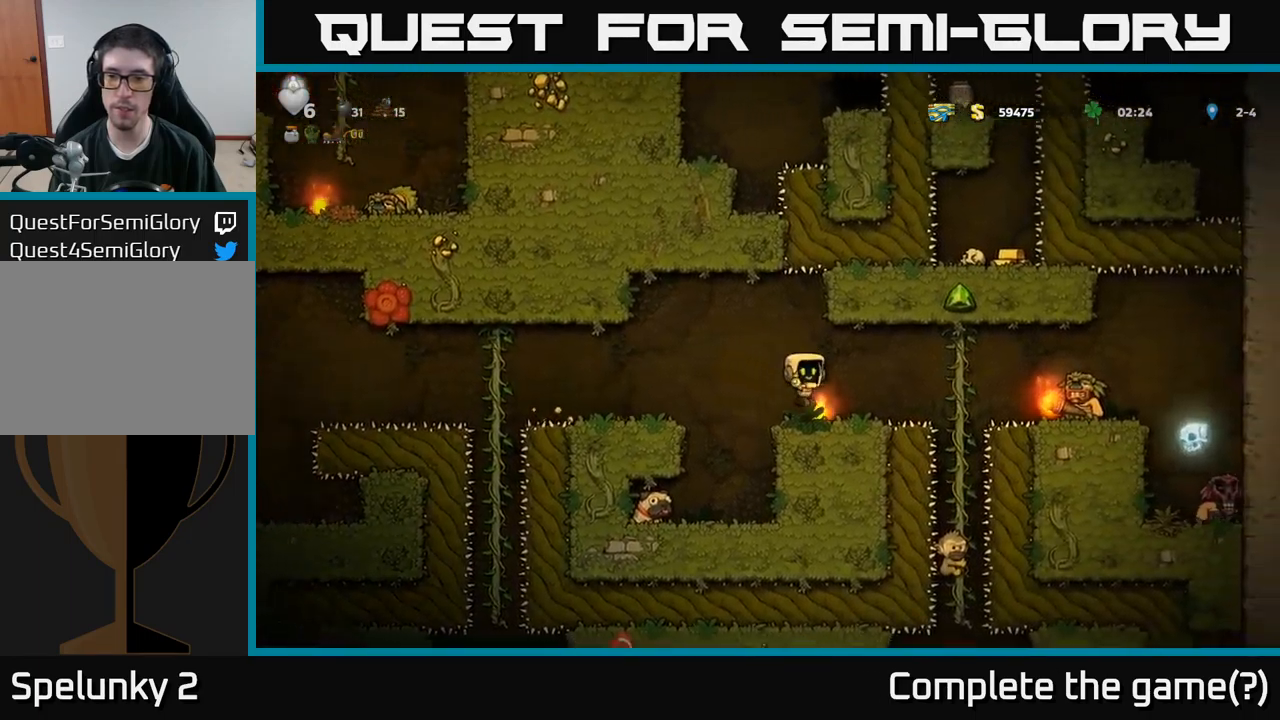
{"buttons": ["DPAD_LEFT"], "left_stick": "center", "right_stick": "center", "events": [[67, "DPAD_DOWN", "down"], [150, "X", "down"], [217, "DPAD_DOWN", "up"], [217, "X", "up"], [250, "DPAD_LEFT", "down"], [317, "A", "down"], [500, "A", "up"]]}
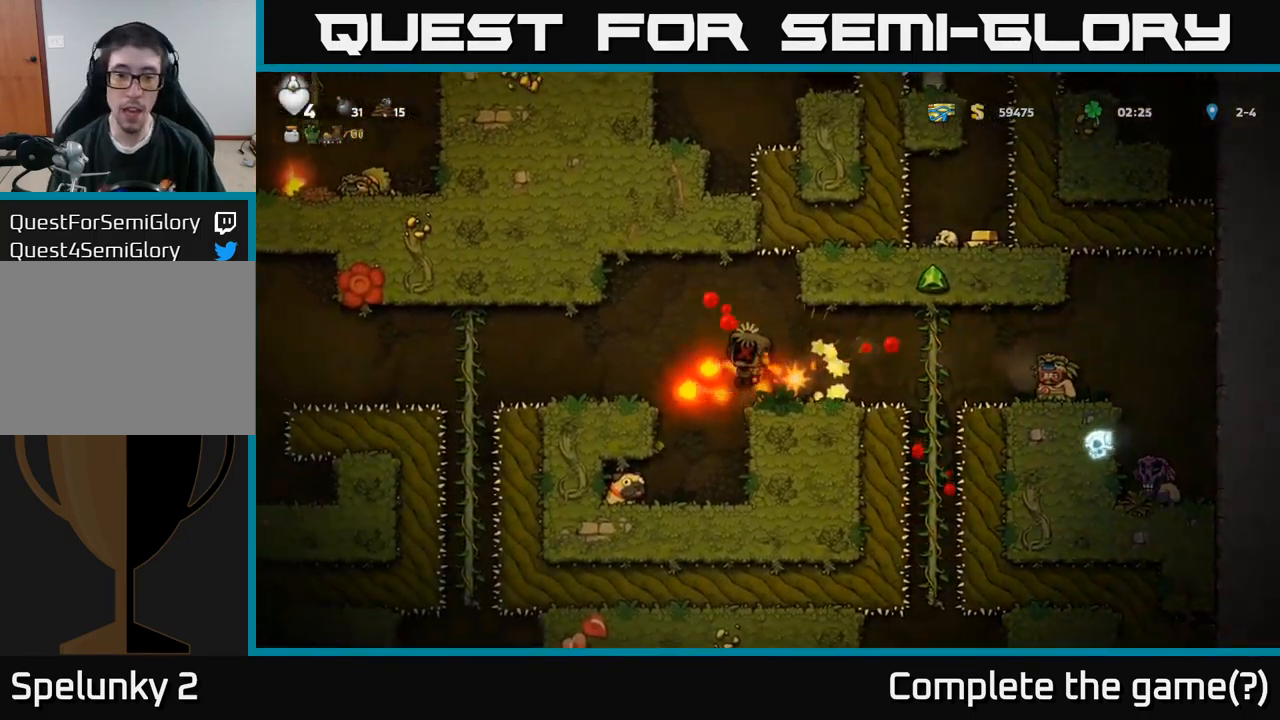
{"buttons": ["DPAD_RIGHT"], "left_stick": "center", "right_stick": "center", "events": [[50, "DPAD_LEFT", "up"], [367, "DPAD_RIGHT", "down"]]}
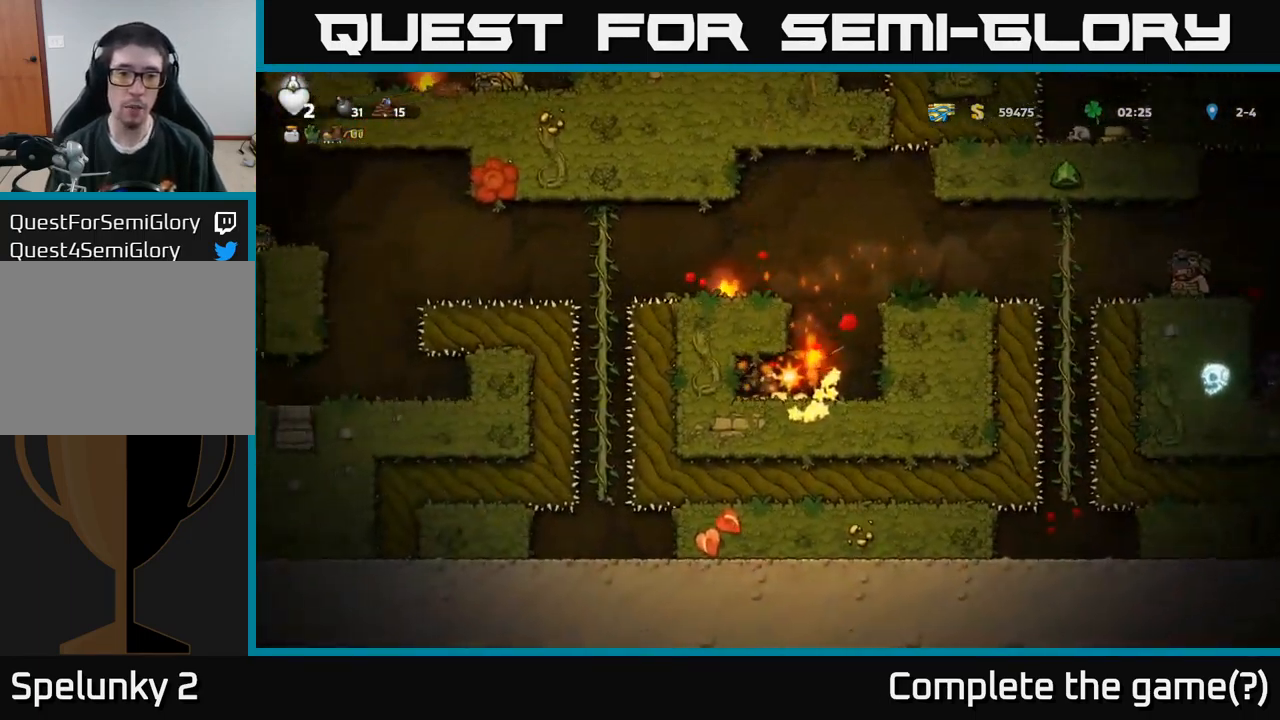
{"buttons": [], "left_stick": "center", "right_stick": "center", "events": [[50, "DPAD_RIGHT", "up"]]}
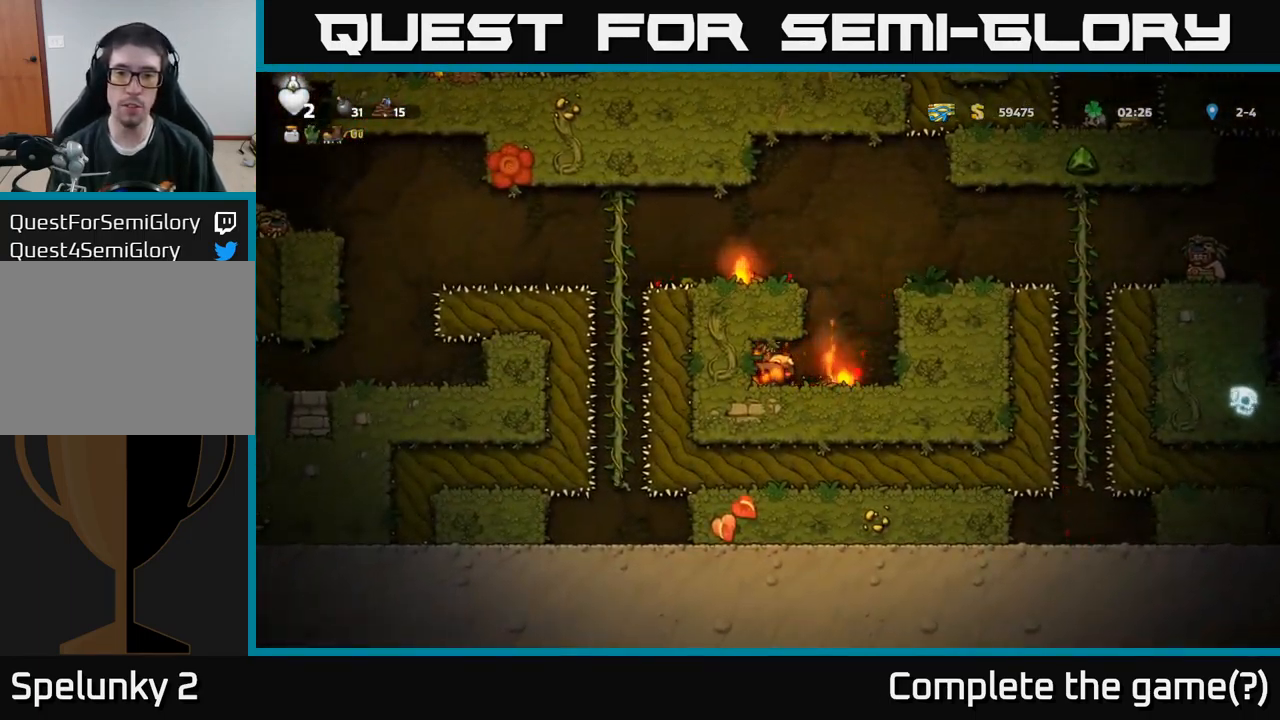
{"buttons": [], "left_stick": "center", "right_stick": "center", "events": []}
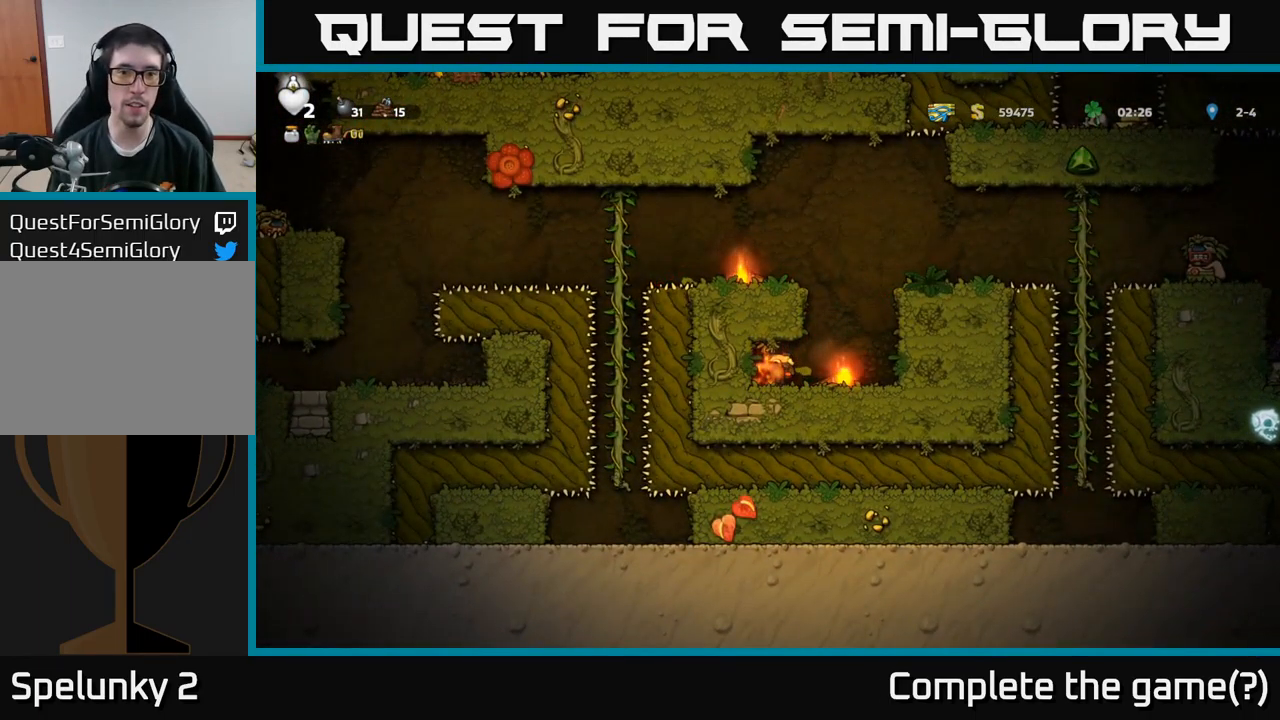
{"buttons": [], "left_stick": "center", "right_stick": "center", "events": [[50, "DPAD_RIGHT", "down"], [383, "DPAD_RIGHT", "up"]]}
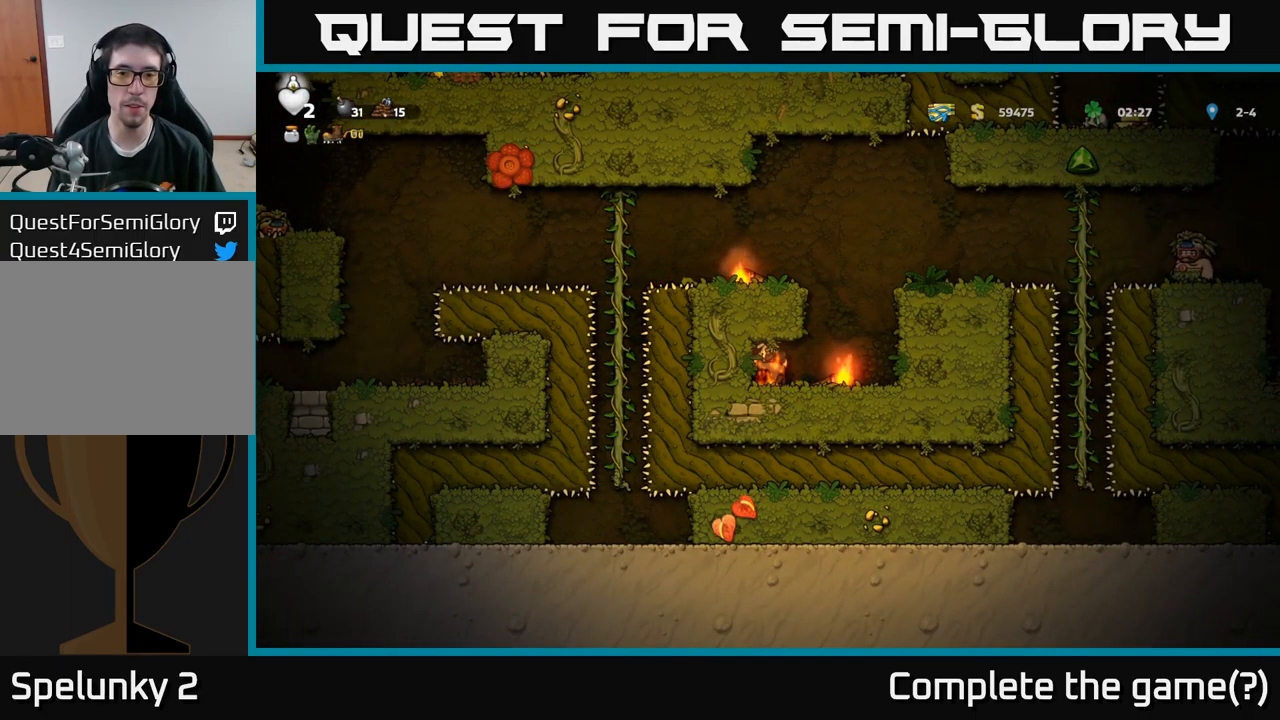
{"buttons": ["DPAD_RIGHT"], "left_stick": "center", "right_stick": "center", "events": [[200, "DPAD_RIGHT", "down"]]}